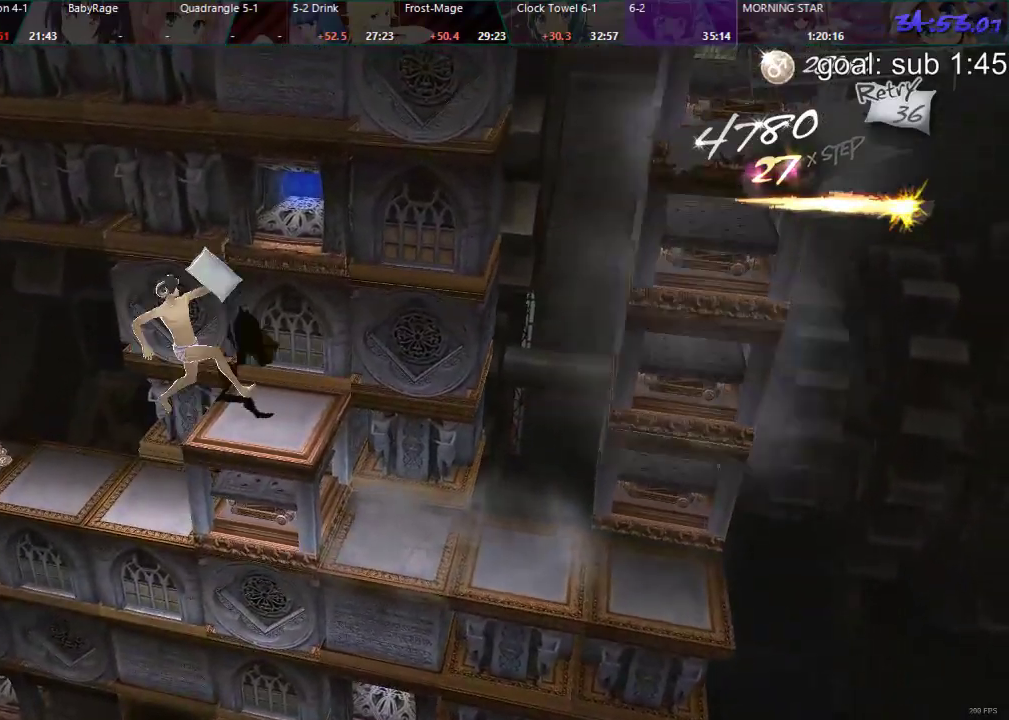
Gameplay with a controller (PlayStation layout); each line is a JSON object with the inputs held at the frame after it (dt_ms = milliseconds from this image to that frame). "events" lists button and stick changes between this image and that frame as [ms after this image, input, new state], when the widget could be followed in between.
{"dt_ms": 500, "buttons": ["DPAD_DOWN"], "left_stick": "center", "right_stick": "center", "events": [[150, "DPAD_LEFT", "up"], [350, "DPAD_DOWN", "down"]]}
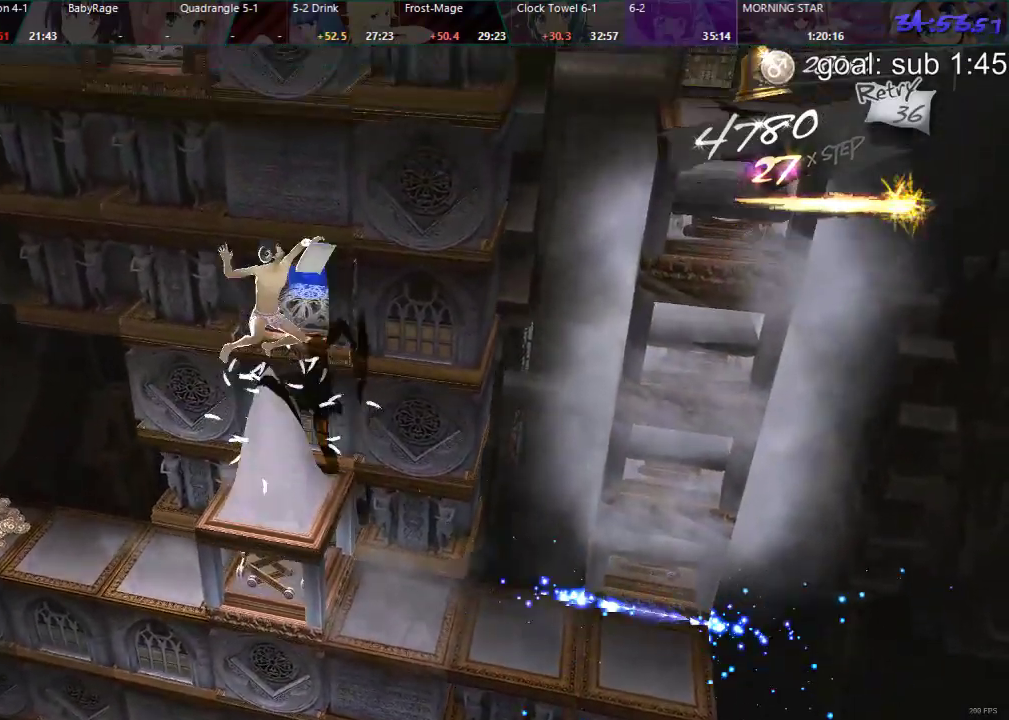
{"dt_ms": 500, "buttons": [], "left_stick": "center", "right_stick": "center", "events": [[217, "DPAD_DOWN", "up"]]}
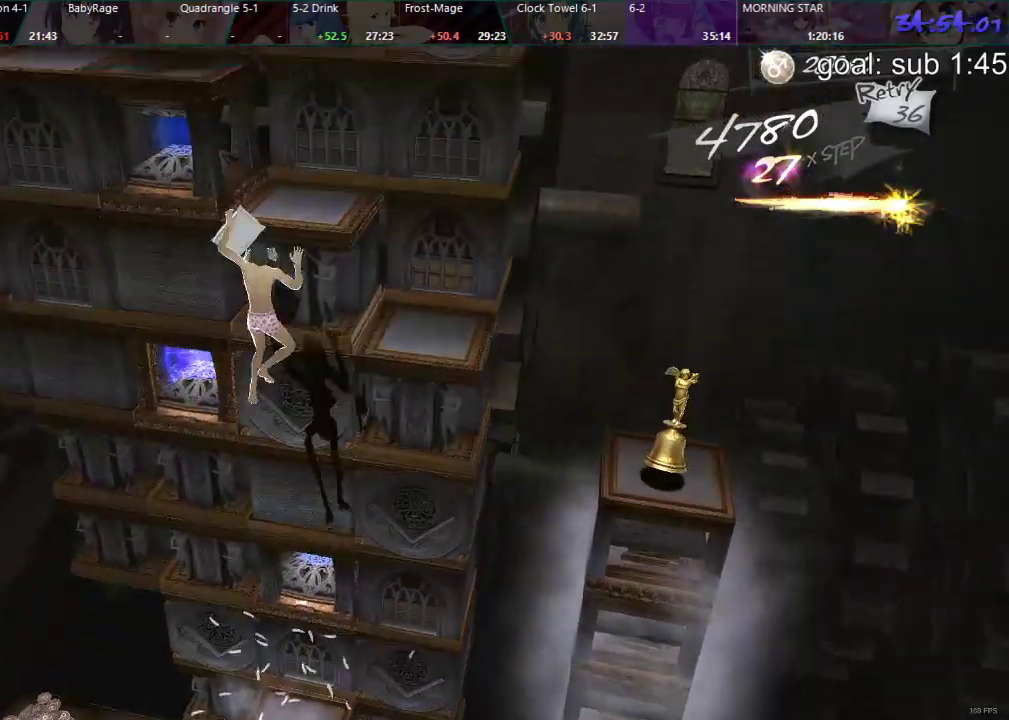
{"dt_ms": 500, "buttons": ["DPAD_DOWN"], "left_stick": "center", "right_stick": "center", "events": [[483, "DPAD_DOWN", "down"]]}
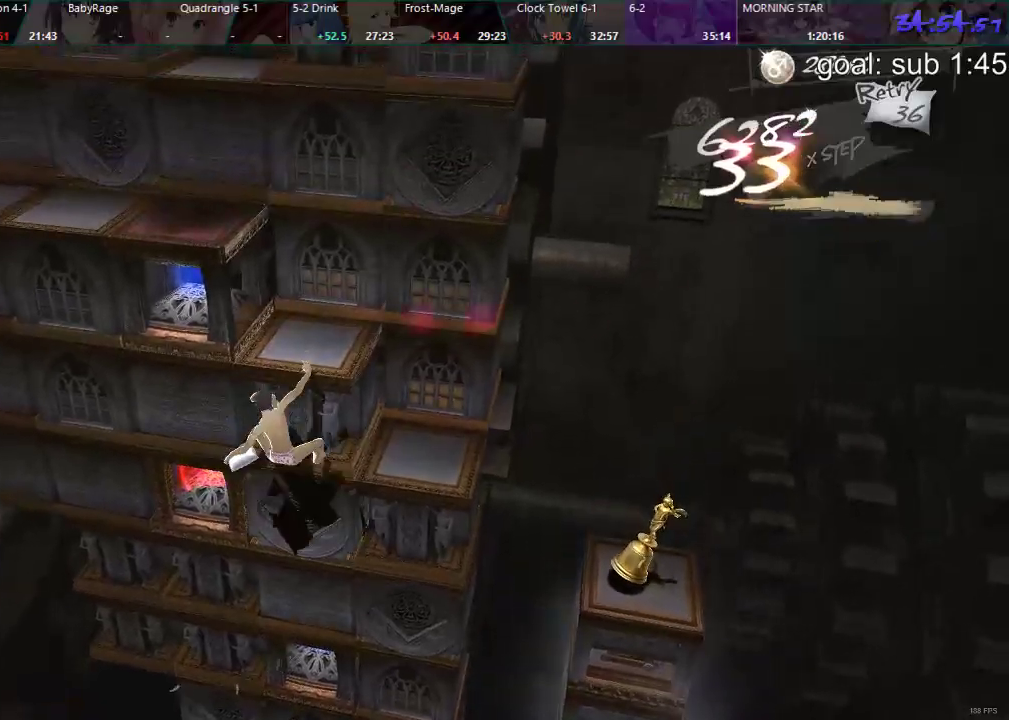
{"dt_ms": 500, "buttons": ["DPAD_RIGHT"], "left_stick": "center", "right_stick": "center", "events": [[267, "DPAD_DOWN", "up"], [400, "DPAD_RIGHT", "down"]]}
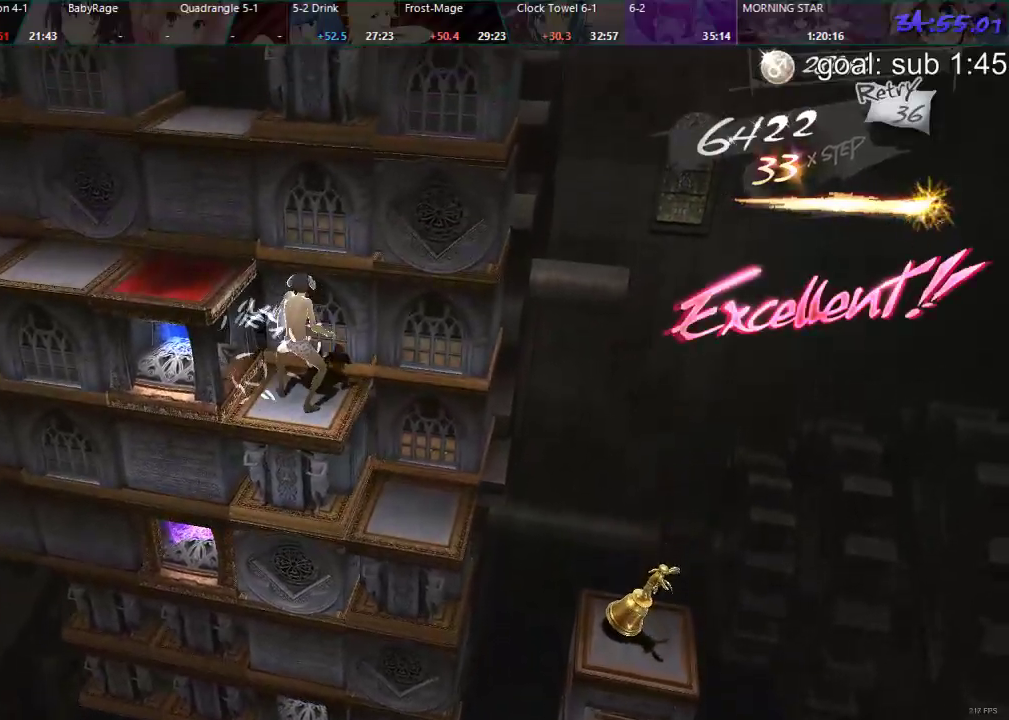
{"dt_ms": 500, "buttons": ["DPAD_RIGHT"], "left_stick": "center", "right_stick": "center", "events": []}
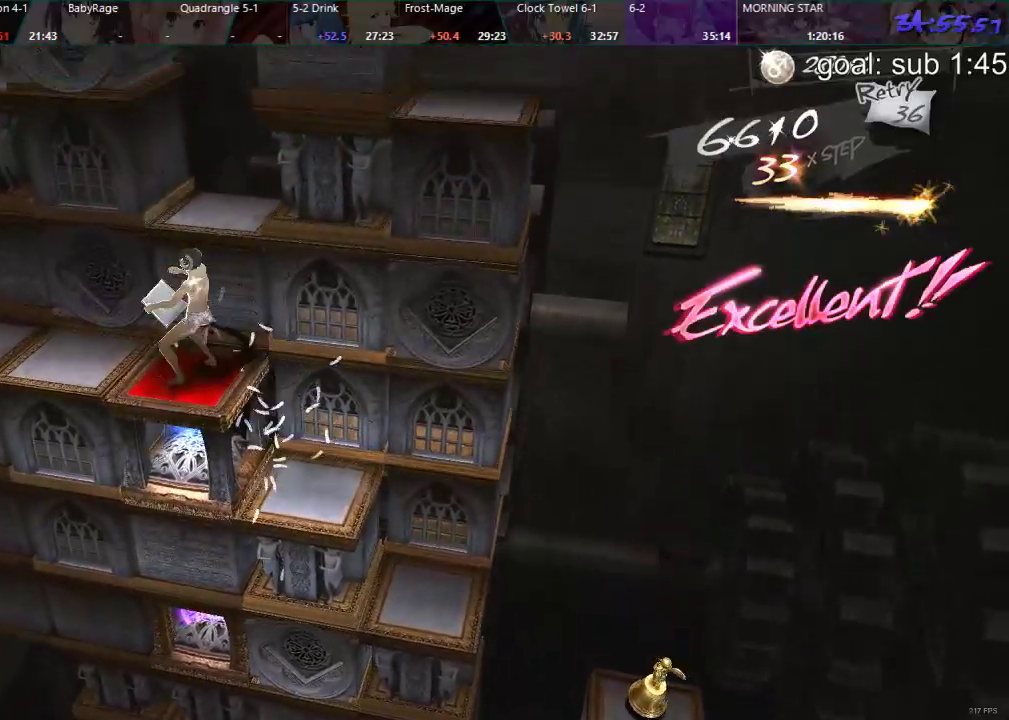
{"dt_ms": 500, "buttons": ["DPAD_RIGHT"], "left_stick": "center", "right_stick": "center", "events": []}
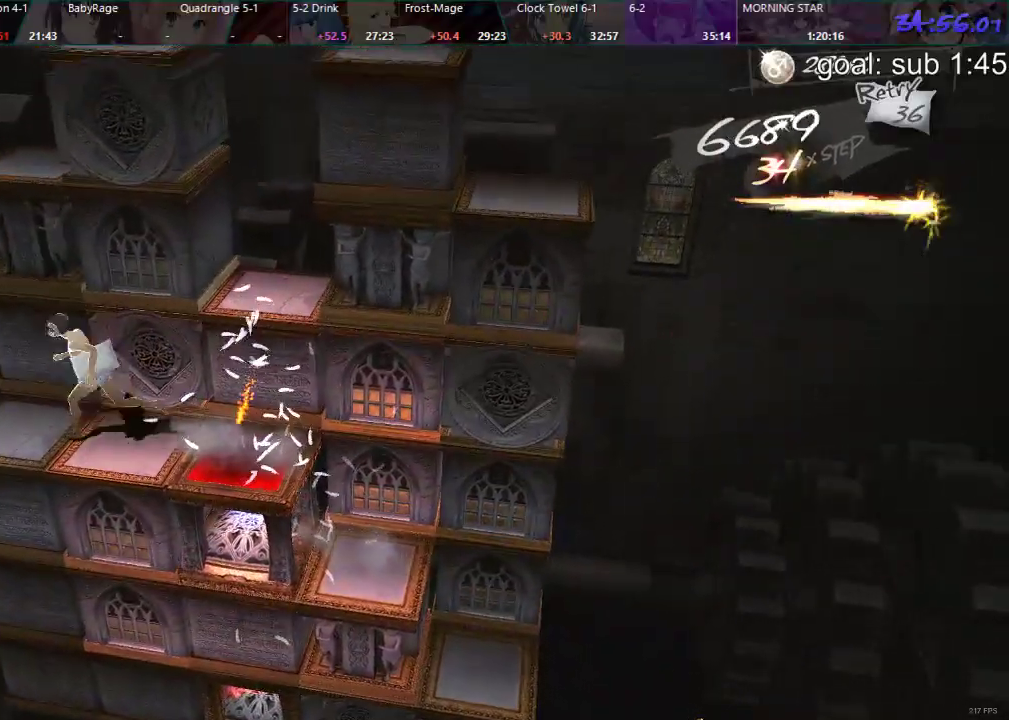
{"dt_ms": 500, "buttons": ["CIRCLE", "DPAD_UP"], "left_stick": "center", "right_stick": "center", "events": [[33, "DPAD_RIGHT", "up"], [117, "CIRCLE", "down"], [150, "DPAD_UP", "down"]]}
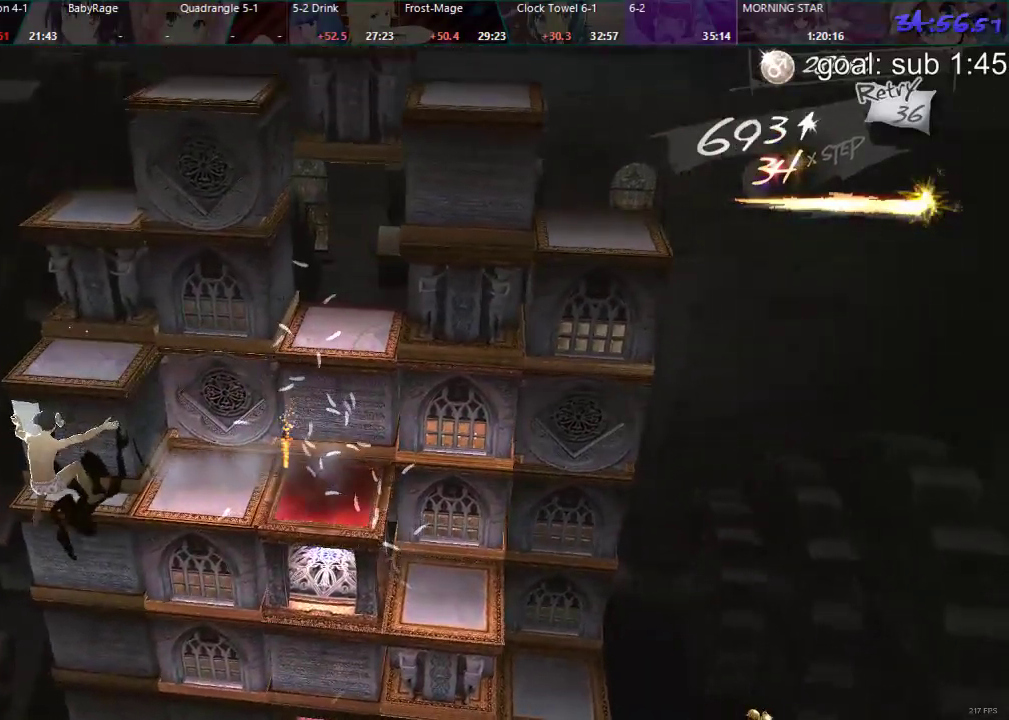
{"dt_ms": 500, "buttons": ["DPAD_LEFT"], "left_stick": "center", "right_stick": "center", "events": [[83, "DPAD_UP", "up"], [133, "CIRCLE", "up"], [400, "R2", "down"], [483, "R2", "up"], [500, "DPAD_LEFT", "down"]]}
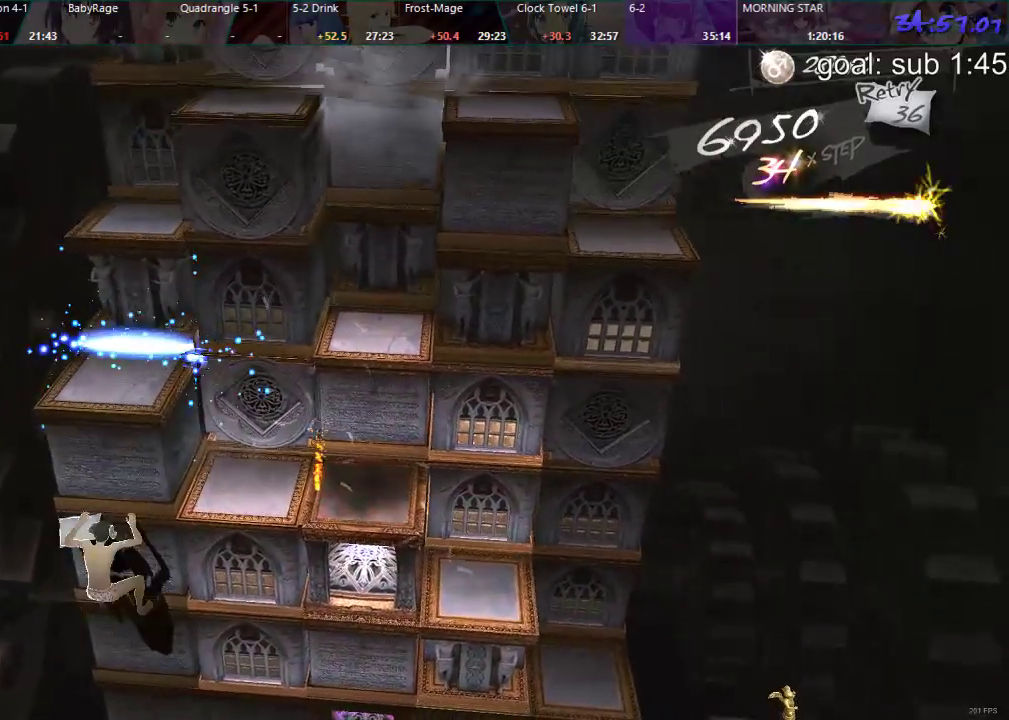
{"dt_ms": 500, "buttons": [], "left_stick": "center", "right_stick": "center", "events": [[167, "DPAD_LEFT", "up"], [250, "DPAD_DOWN", "down"], [450, "DPAD_DOWN", "up"]]}
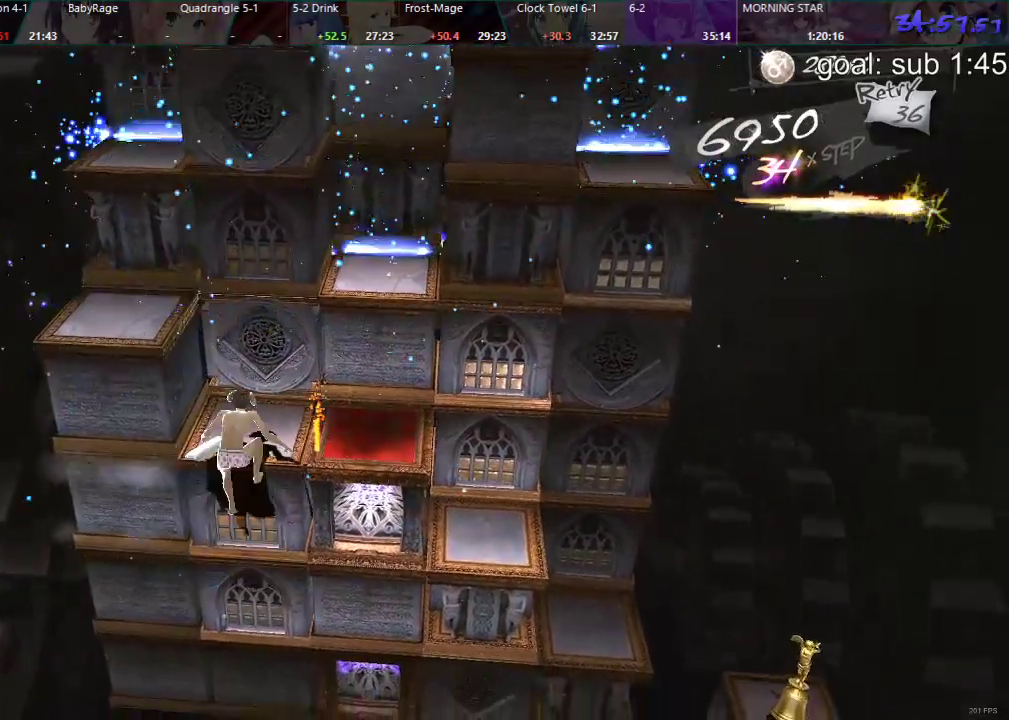
{"dt_ms": 500, "buttons": ["DPAD_RIGHT"], "left_stick": "center", "right_stick": "center", "events": [[100, "DPAD_RIGHT", "down"]]}
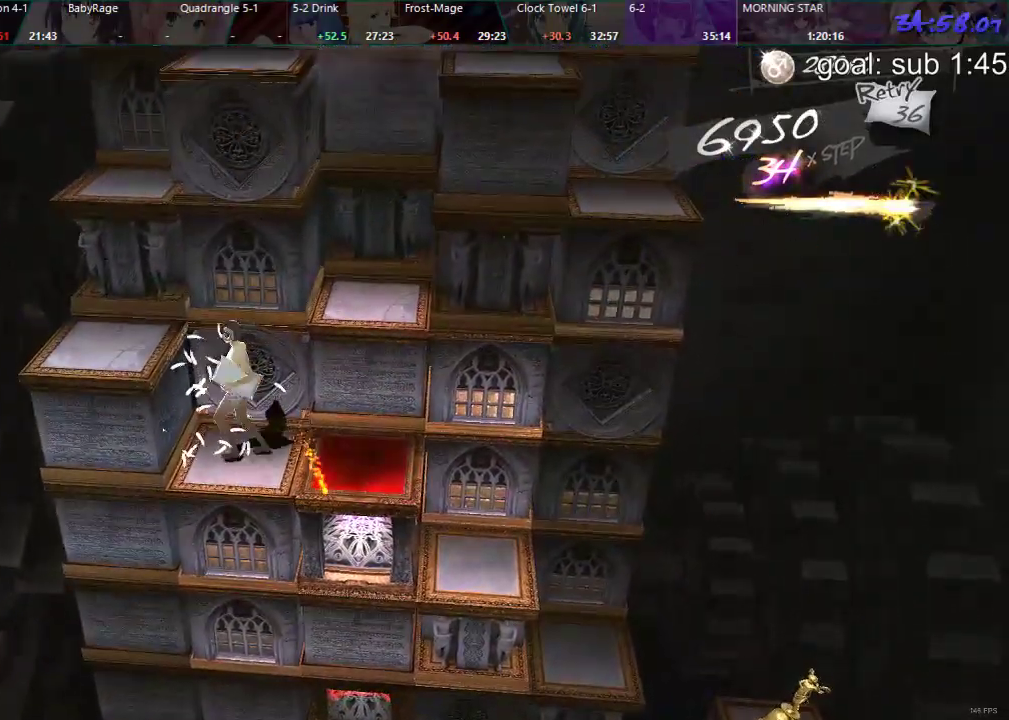
{"dt_ms": 500, "buttons": ["DPAD_DOWN"], "left_stick": "center", "right_stick": "center", "events": [[83, "DPAD_RIGHT", "up"], [217, "DPAD_DOWN", "down"]]}
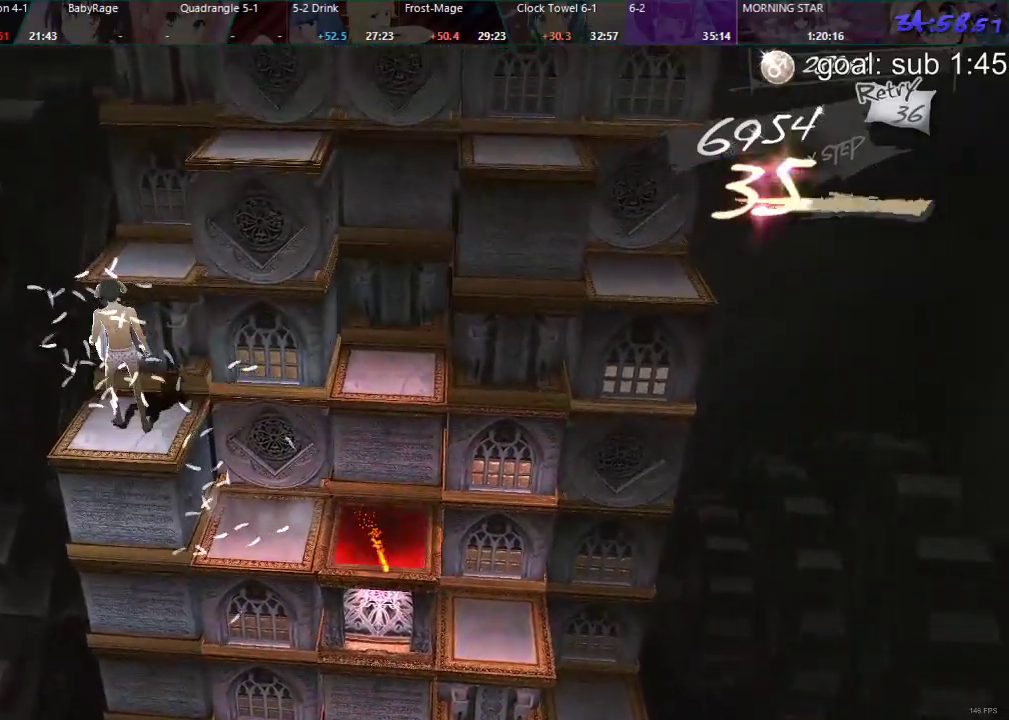
{"dt_ms": 500, "buttons": ["DPAD_LEFT"], "left_stick": "center", "right_stick": "center", "events": [[183, "DPAD_DOWN", "up"], [350, "DPAD_LEFT", "down"]]}
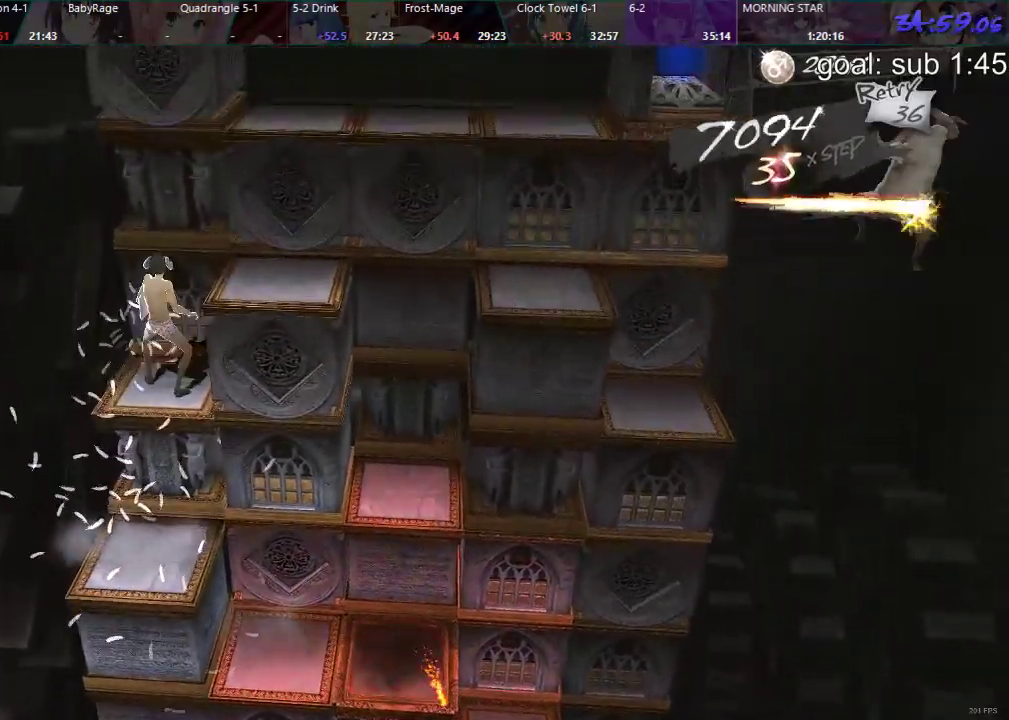
{"dt_ms": 500, "buttons": ["DPAD_DOWN"], "left_stick": "center", "right_stick": "center", "events": [[267, "DPAD_LEFT", "up"], [383, "DPAD_DOWN", "down"]]}
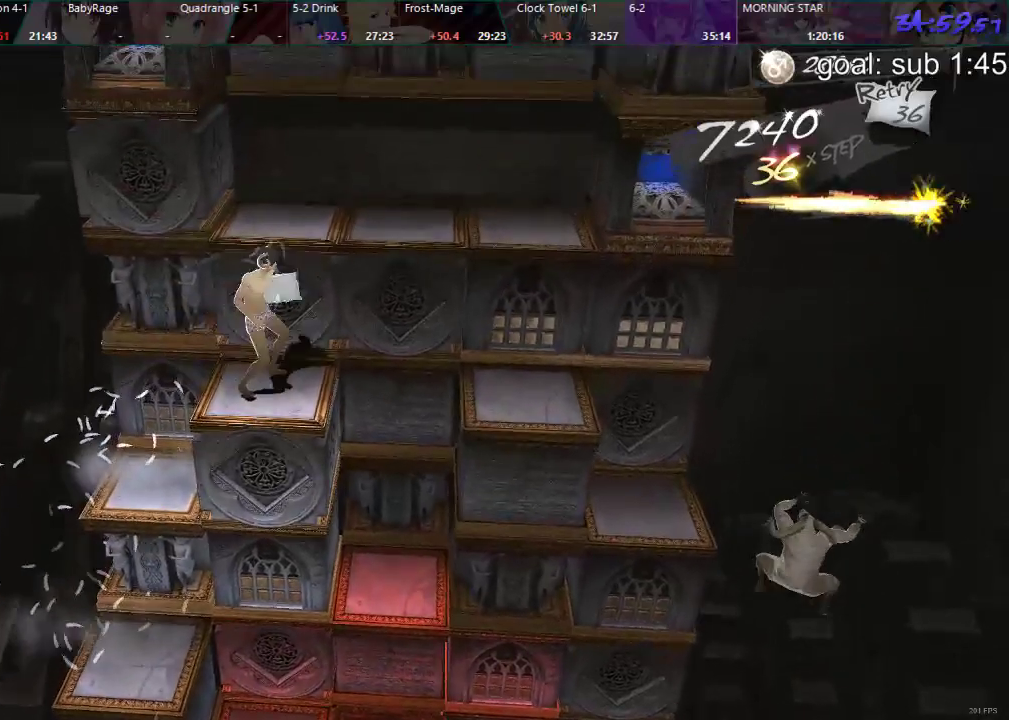
{"dt_ms": 500, "buttons": [], "left_stick": "center", "right_stick": "center", "events": [[383, "DPAD_DOWN", "up"]]}
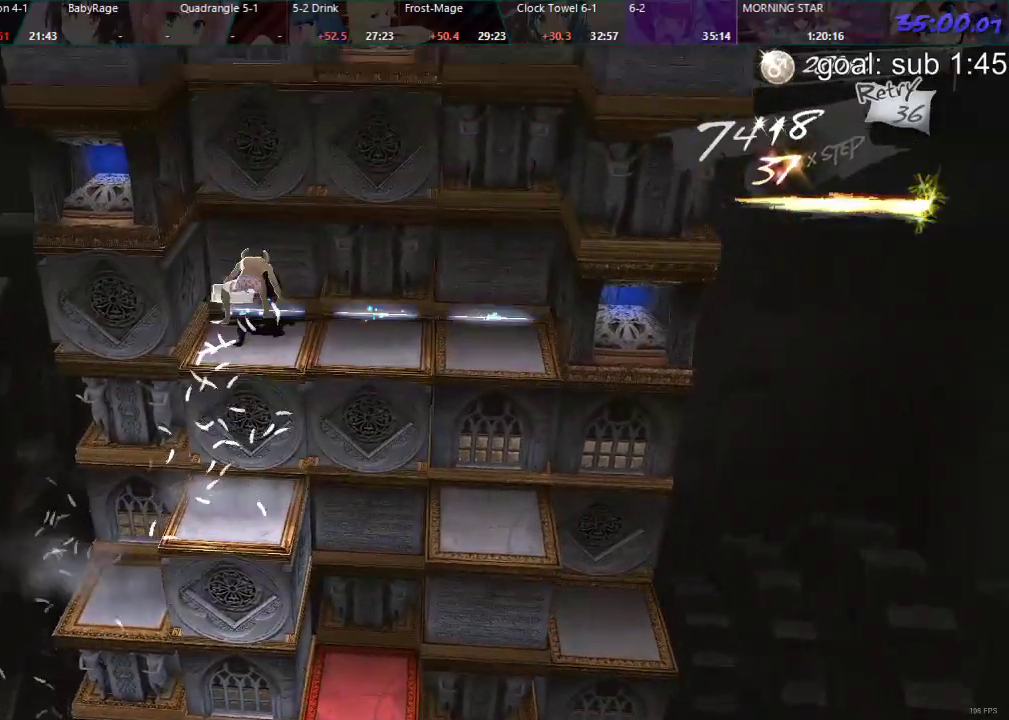
{"dt_ms": 500, "buttons": ["CIRCLE"], "left_stick": "center", "right_stick": "center"}
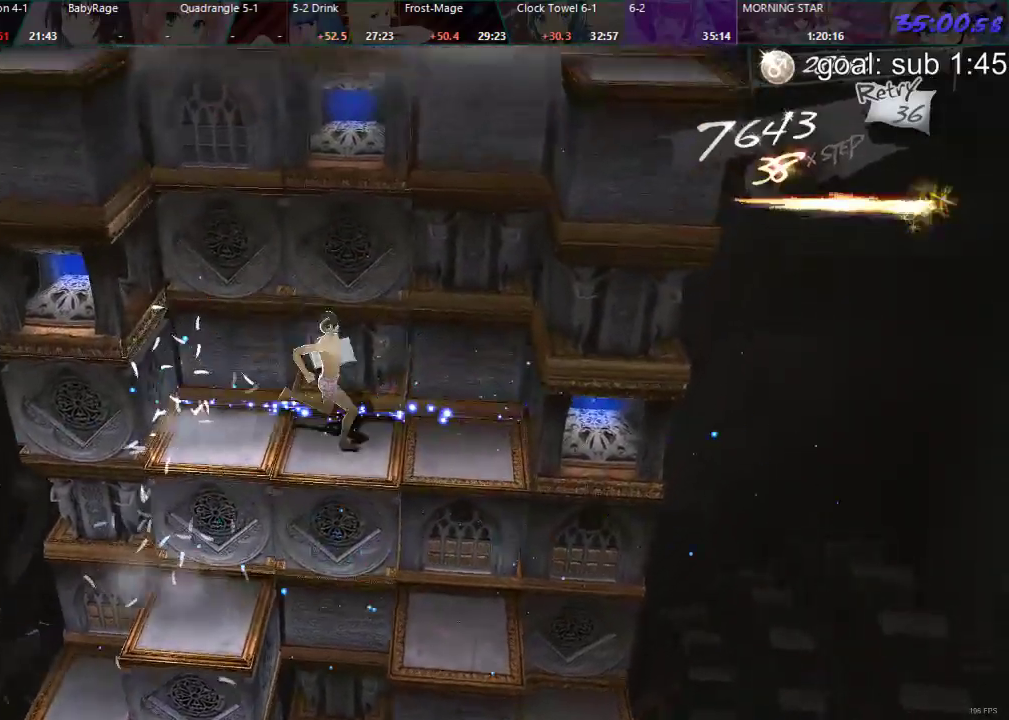
{"dt_ms": 500, "buttons": [], "left_stick": "center", "right_stick": "center", "events": [[67, "CIRCLE", "up"], [267, "DPAD_RIGHT", "down"], [467, "DPAD_RIGHT", "up"]]}
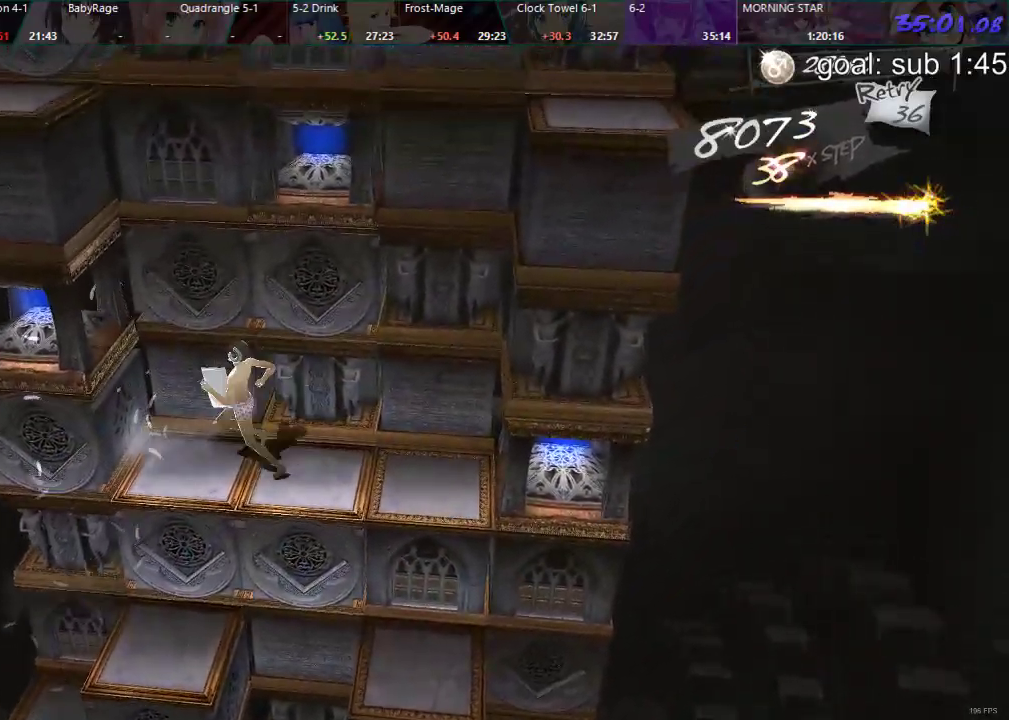
{"dt_ms": 500, "buttons": ["CIRCLE", "DPAD_LEFT"], "left_stick": "center", "right_stick": "center", "events": [[50, "CIRCLE", "down"], [450, "DPAD_LEFT", "down"]]}
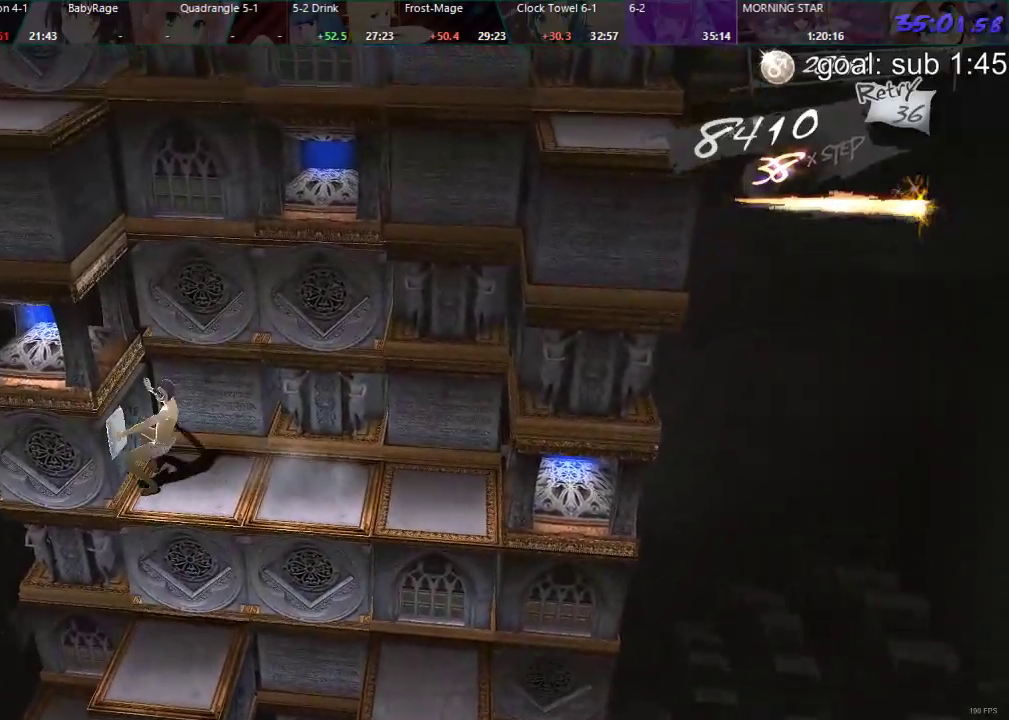
{"dt_ms": 500, "buttons": ["DPAD_RIGHT"], "left_stick": "center", "right_stick": "center", "events": [[133, "DPAD_LEFT", "up"], [367, "CIRCLE", "up"], [450, "DPAD_RIGHT", "down"]]}
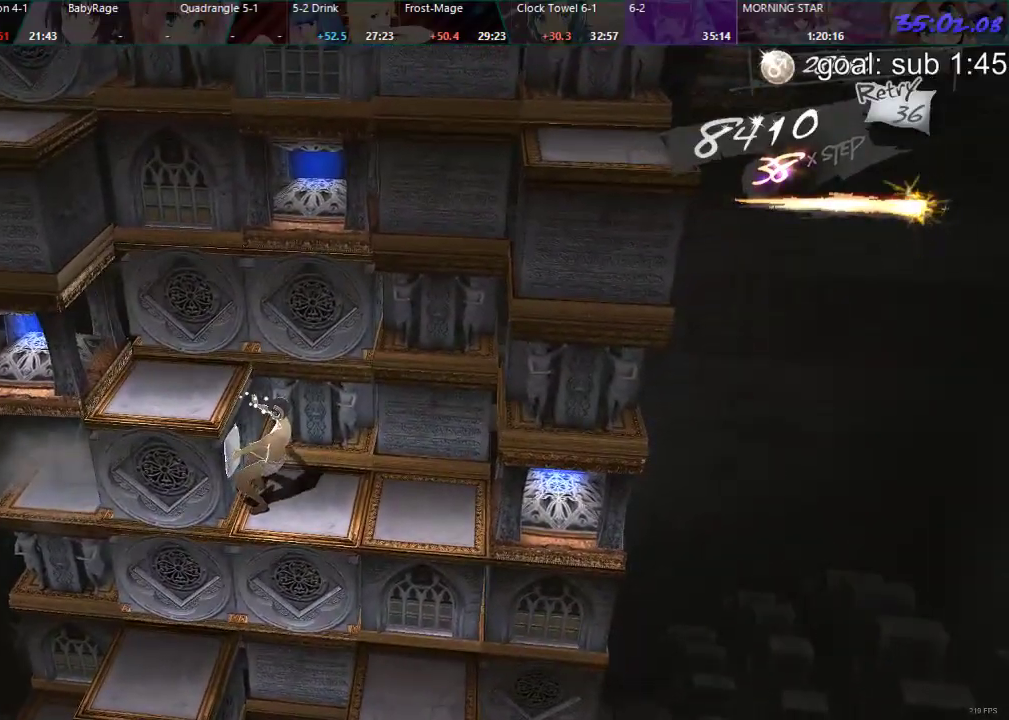
{"dt_ms": 500, "buttons": ["CIRCLE", "DPAD_LEFT"], "left_stick": "center", "right_stick": "center", "events": [[217, "DPAD_RIGHT", "up"], [317, "CIRCLE", "down"], [400, "DPAD_LEFT", "down"]]}
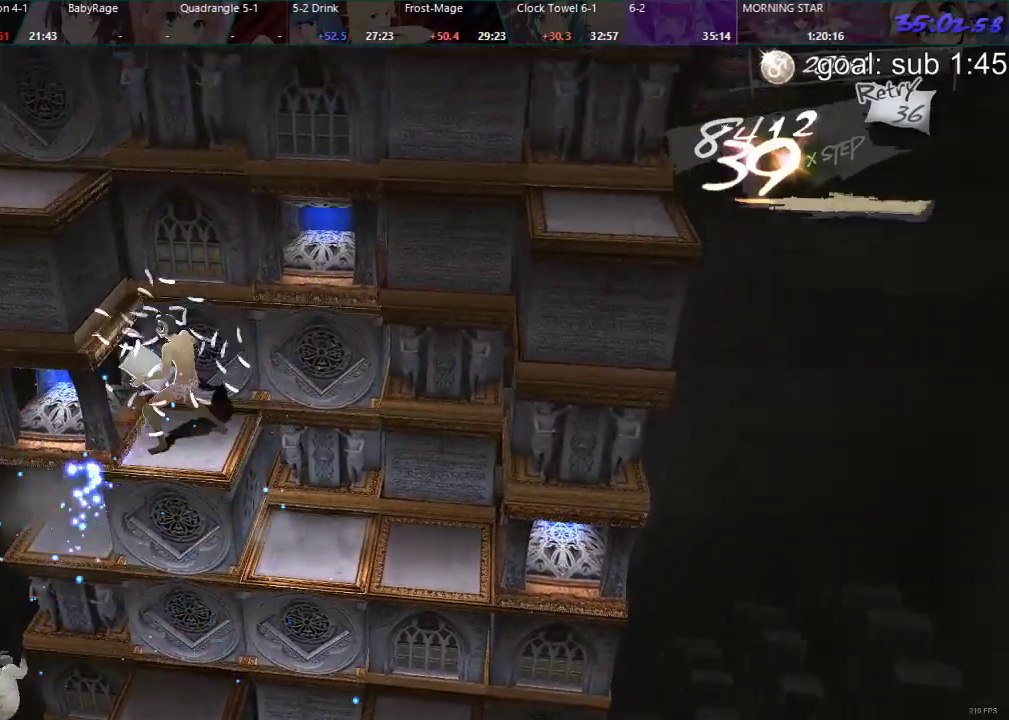
{"dt_ms": 500, "buttons": [], "left_stick": "center", "right_stick": "center", "events": [[183, "DPAD_LEFT", "up"], [300, "CIRCLE", "up"]]}
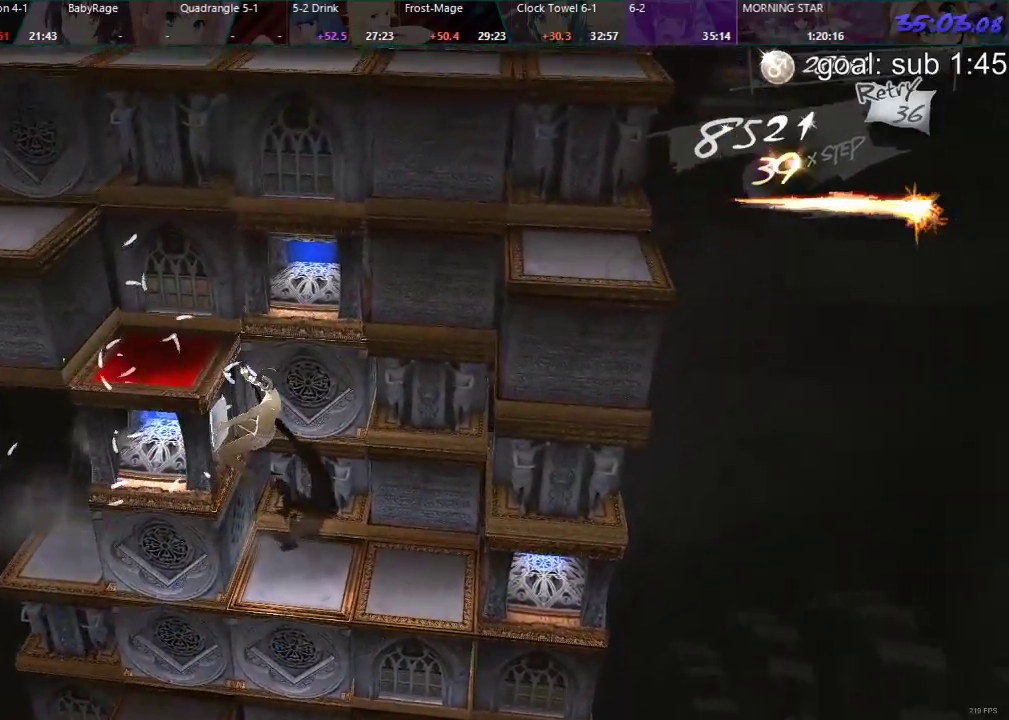
{"dt_ms": 500, "buttons": [], "left_stick": "center", "right_stick": "center", "events": [[167, "CIRCLE", "down"], [217, "DPAD_LEFT", "down"], [433, "DPAD_LEFT", "up"], [500, "CIRCLE", "up"]]}
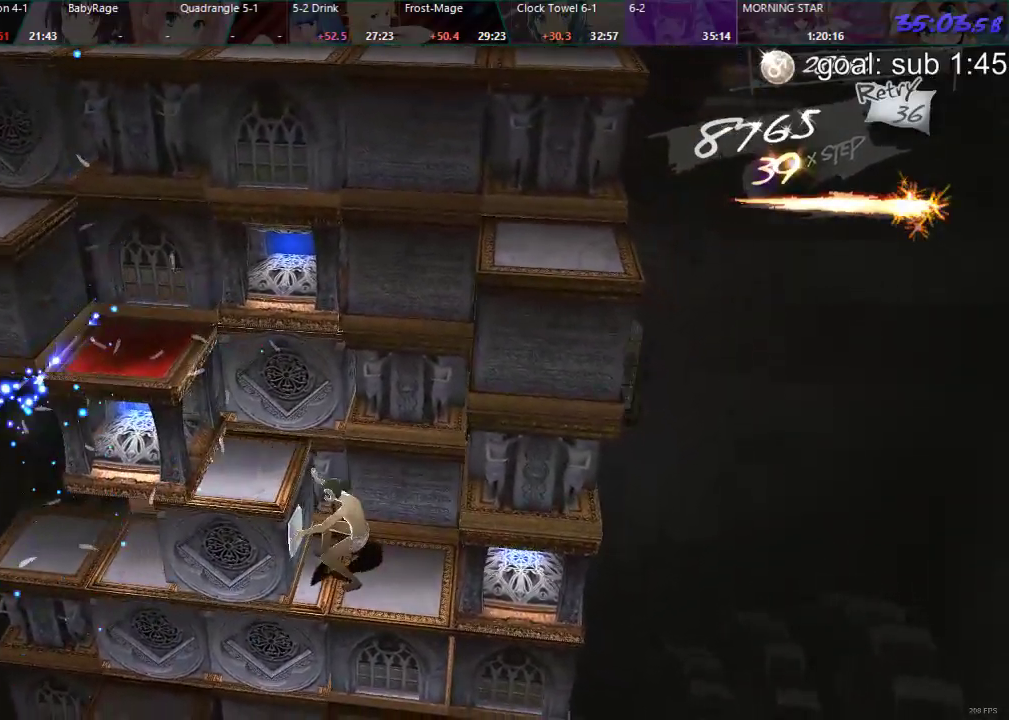
{"dt_ms": 500, "buttons": ["DPAD_RIGHT"], "left_stick": "center", "right_stick": "center", "events": [[100, "DPAD_RIGHT", "down"]]}
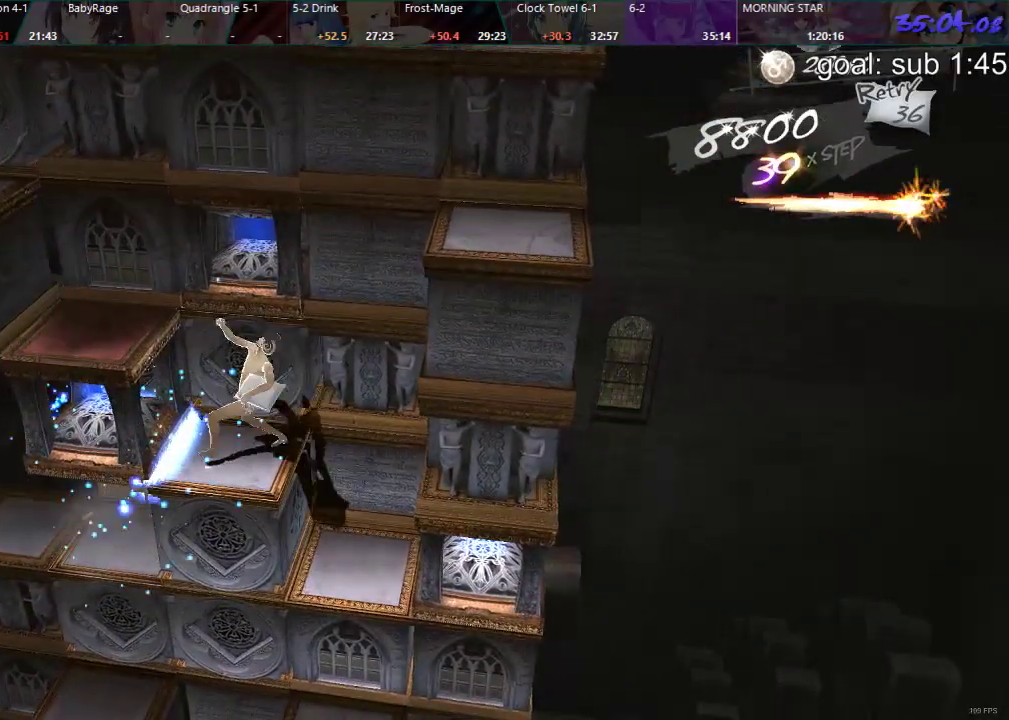
{"dt_ms": 500, "buttons": ["DPAD_RIGHT"], "left_stick": "center", "right_stick": "center", "events": []}
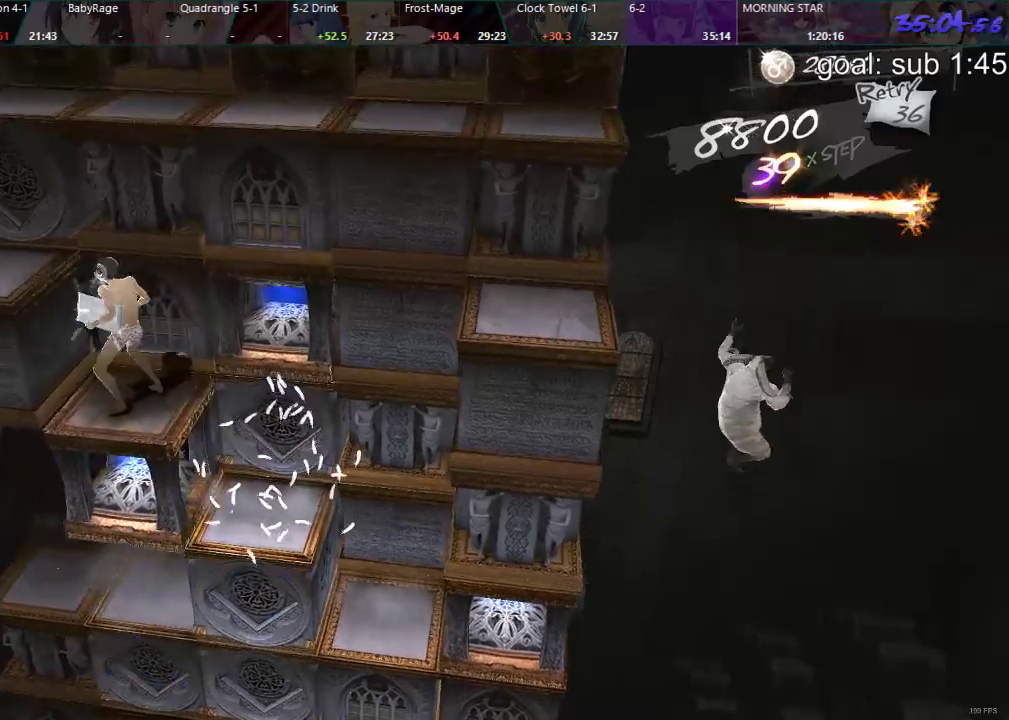
{"dt_ms": 1000, "buttons": ["DPAD_LEFT"], "left_stick": "center", "right_stick": "center"}
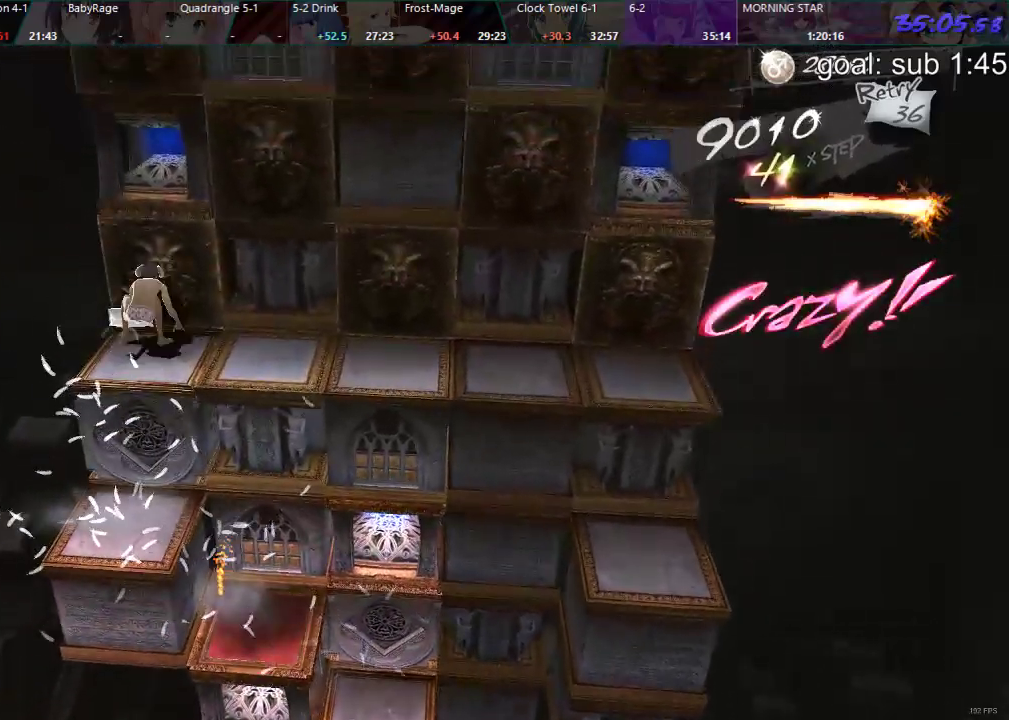
{"dt_ms": 500, "buttons": ["CIRCLE", "DPAD_UP"], "left_stick": "center", "right_stick": "center", "events": [[233, "DPAD_LEFT", "up"], [400, "CIRCLE", "down"], [400, "DPAD_UP", "down"]]}
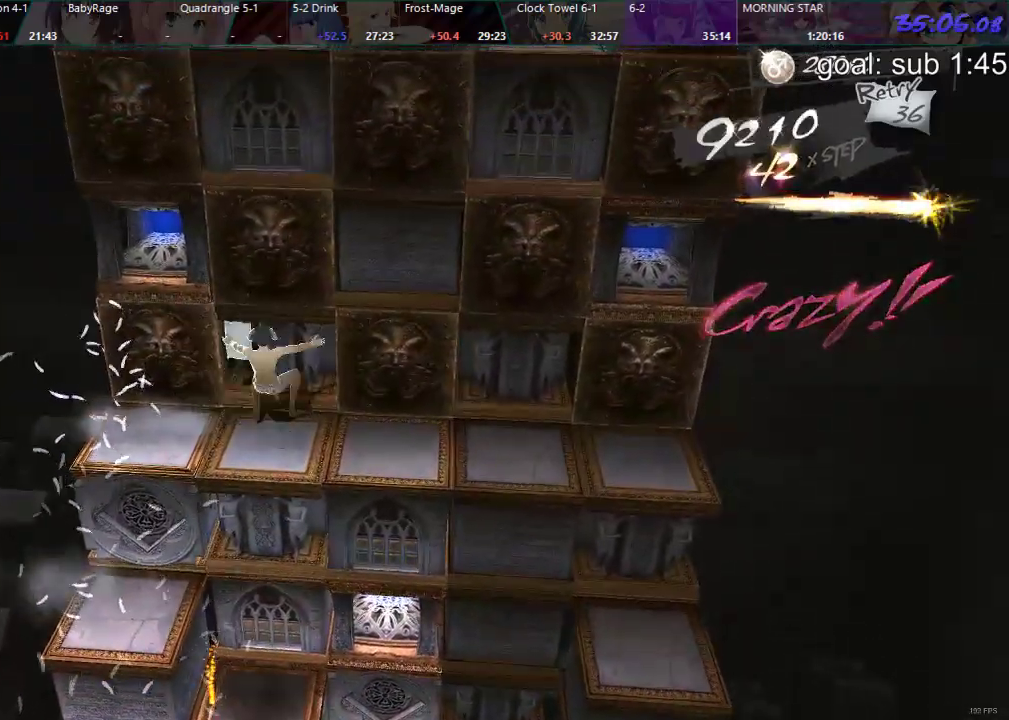
{"dt_ms": 500, "buttons": [], "left_stick": "center", "right_stick": "center", "events": [[300, "DPAD_UP", "up"], [350, "CIRCLE", "up"]]}
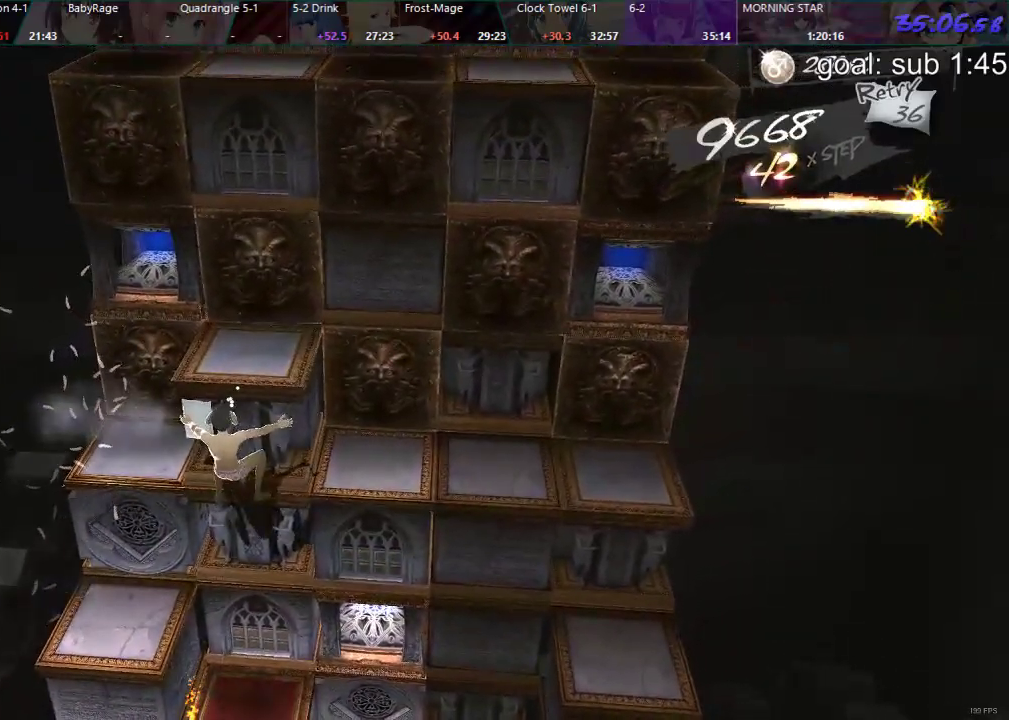
{"dt_ms": 500, "buttons": ["DPAD_DOWN"], "left_stick": "center", "right_stick": "center", "events": [[250, "DPAD_LEFT", "down"], [400, "DPAD_LEFT", "up"], [500, "DPAD_DOWN", "down"]]}